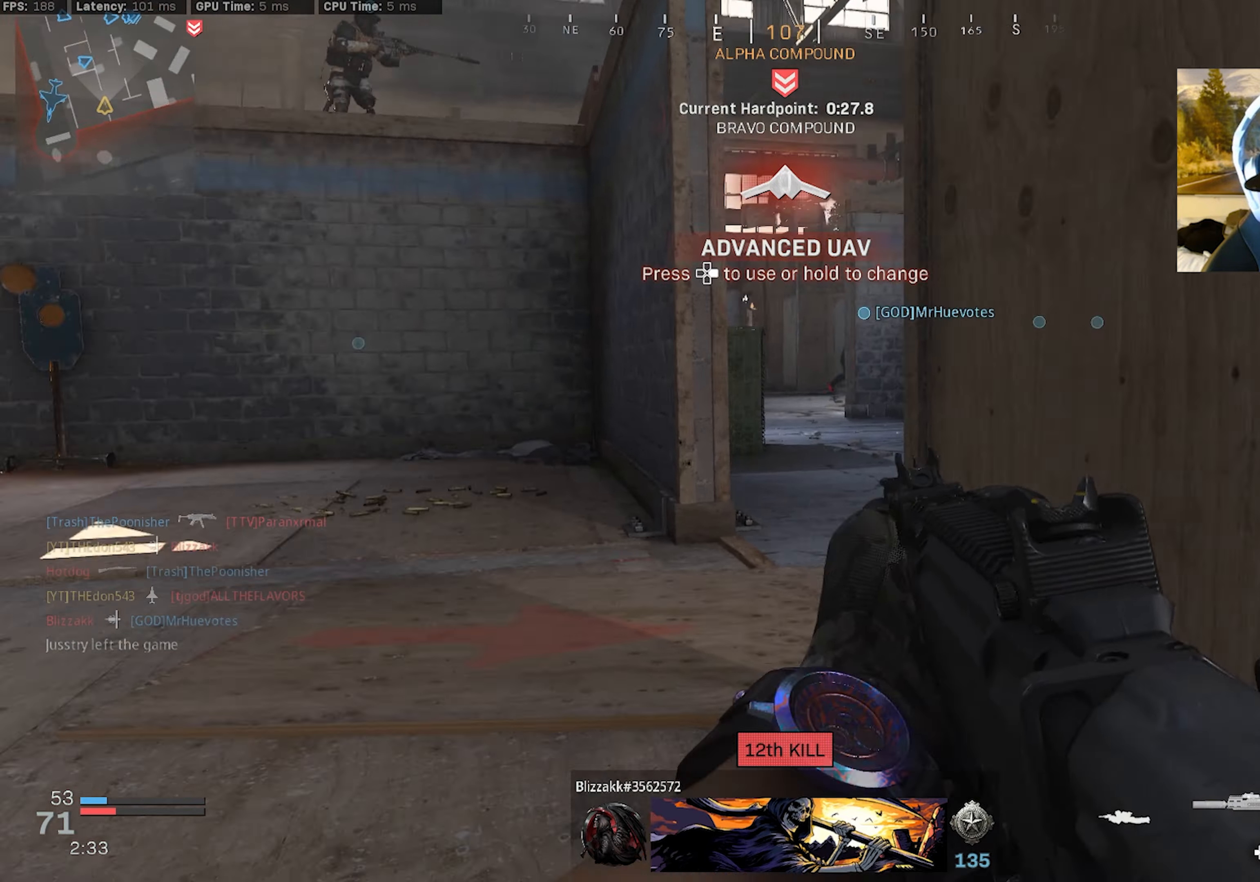
Gameplay with a controller (PlayStation layout); each line is a JSON object with the inputs held at the frame after it. "events" lists button and stick changes between this image and that frame as [ms after this image, input, new state], when the widget could be followed in between.
{"buttons": [], "left_stick": "down", "right_stick": "center", "events": [[83, "left_stick", "down-right"], [133, "right_stick", "center"], [216, "R3", "up"], [233, "right_stick", "right"], [283, "right_stick", "center"], [366, "left_stick", "down"]]}
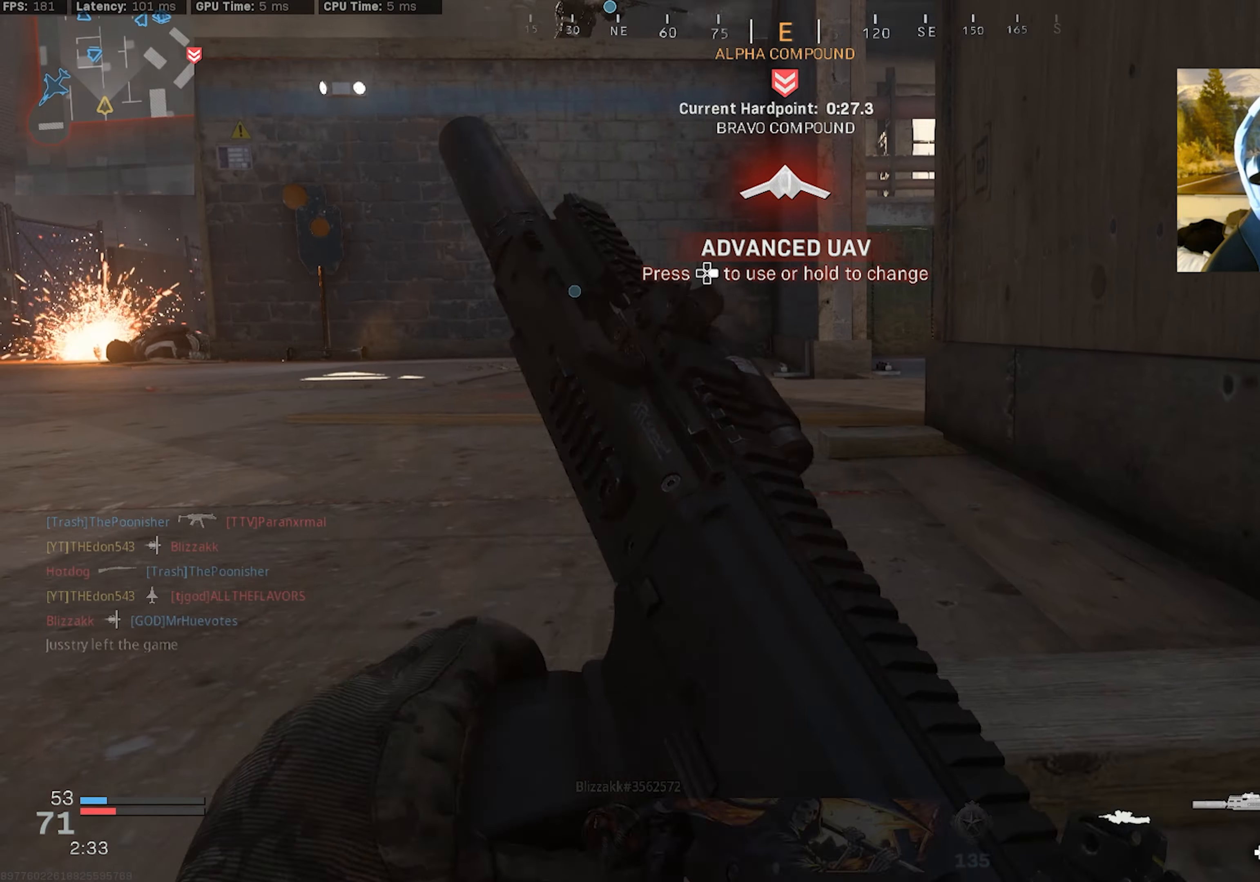
{"buttons": [], "left_stick": "down", "right_stick": "center", "events": [[116, "right_stick", "left"], [266, "right_stick", "center"], [316, "left_stick", "down-left"], [483, "left_stick", "down"]]}
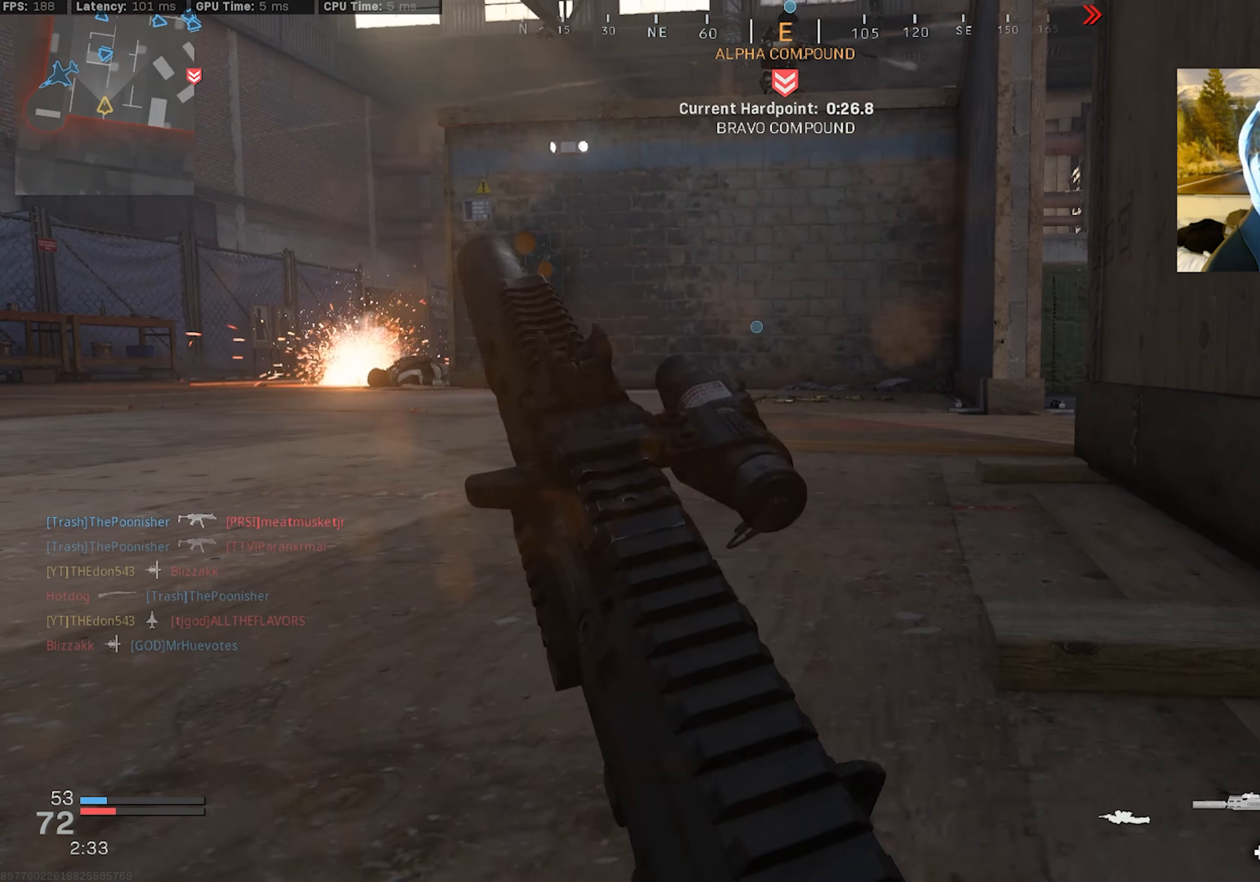
{"buttons": [], "left_stick": "center", "right_stick": "right", "events": [[116, "left_stick", "center"], [283, "right_stick", "up"], [483, "right_stick", "right"]]}
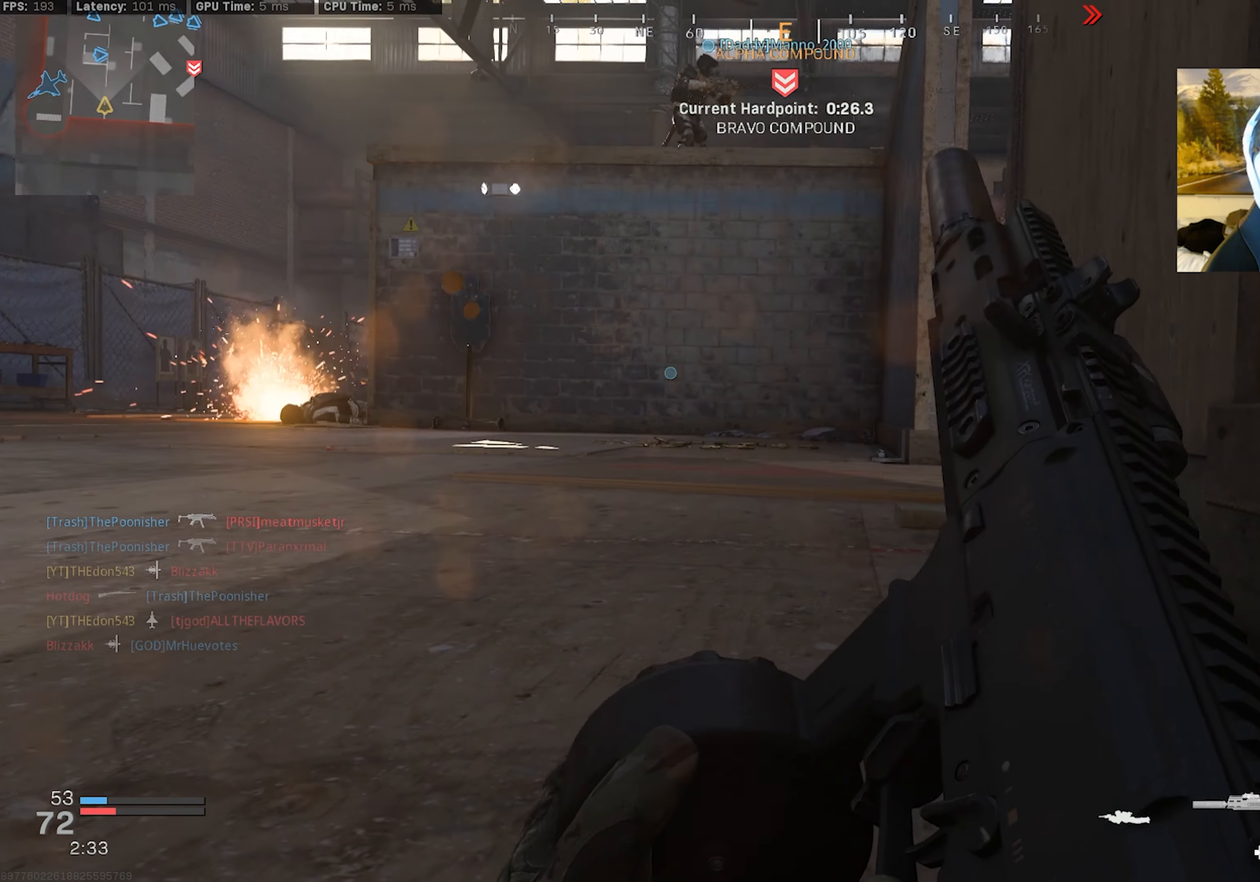
{"buttons": ["L3"], "left_stick": "up-left", "right_stick": "right", "events": [[50, "R3", "down"], [50, "right_stick", "center"], [133, "R3", "up"], [133, "left_stick", "up-left"], [133, "right_stick", "down-right"], [233, "R3", "down"], [333, "R3", "up"], [366, "right_stick", "center"], [466, "L3", "down"], [500, "right_stick", "right"]]}
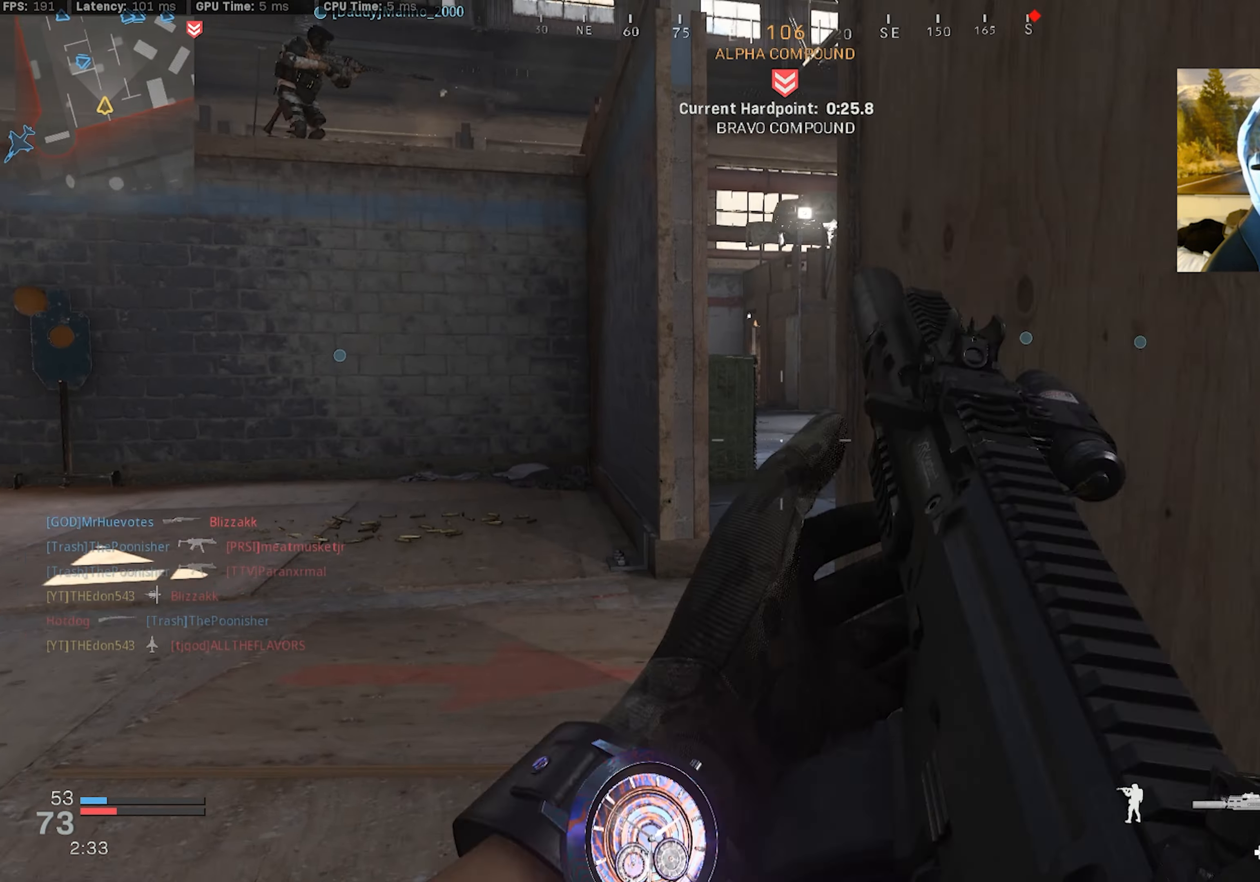
{"buttons": ["L3"], "left_stick": "up-right", "right_stick": "right", "events": [[50, "L3", "up"], [133, "L3", "down"], [216, "L3", "up"], [283, "L3", "down"], [400, "L3", "up"], [450, "left_stick", "up-right"], [466, "L3", "down"]]}
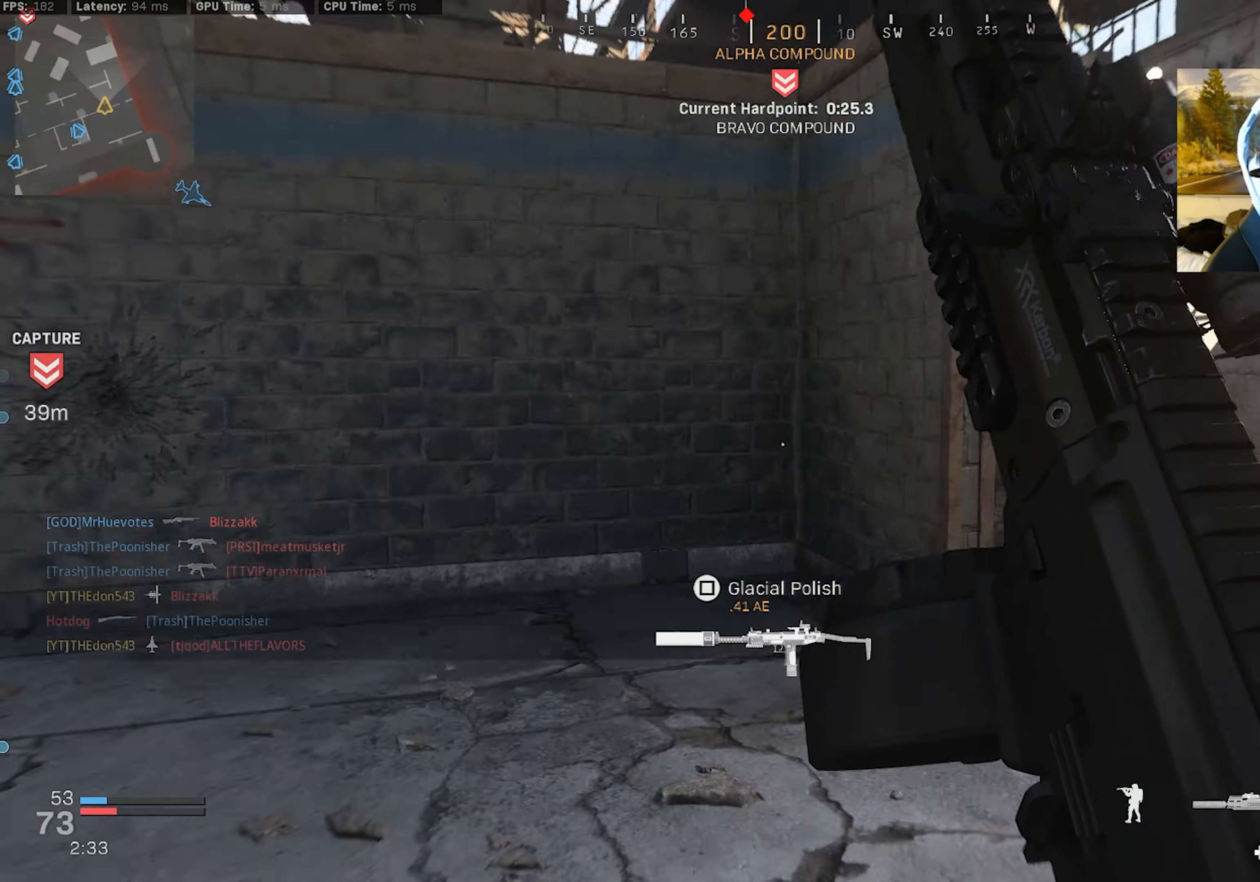
{"buttons": [], "left_stick": "up-right", "right_stick": "left", "events": [[66, "L3", "up"], [116, "right_stick", "center"], [133, "L3", "down"], [250, "L3", "up"], [316, "right_stick", "left"], [333, "L3", "down"], [466, "L3", "up"]]}
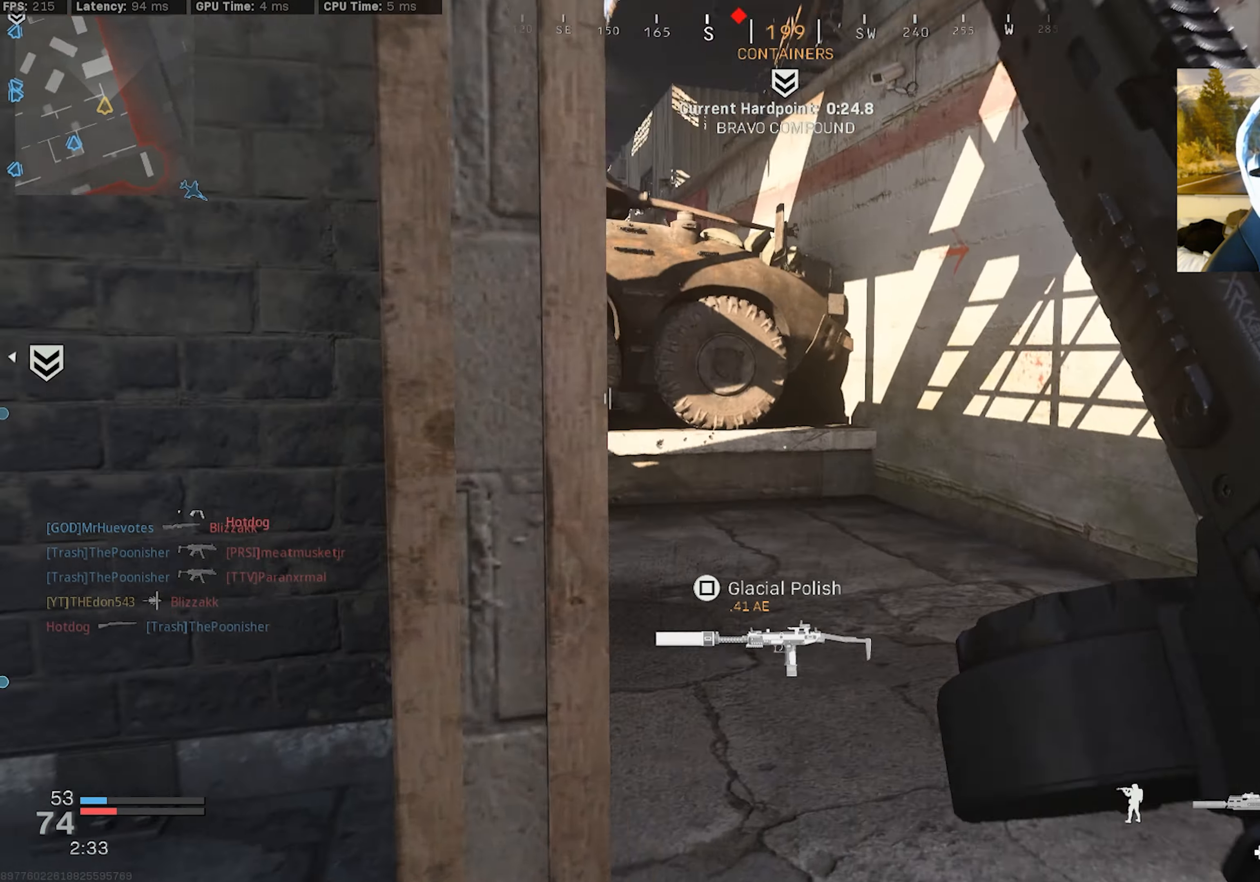
{"buttons": [], "left_stick": "up-right", "right_stick": "left", "events": [[66, "L3", "down"], [283, "R3", "down"], [383, "R3", "up"], [416, "L3", "up"]]}
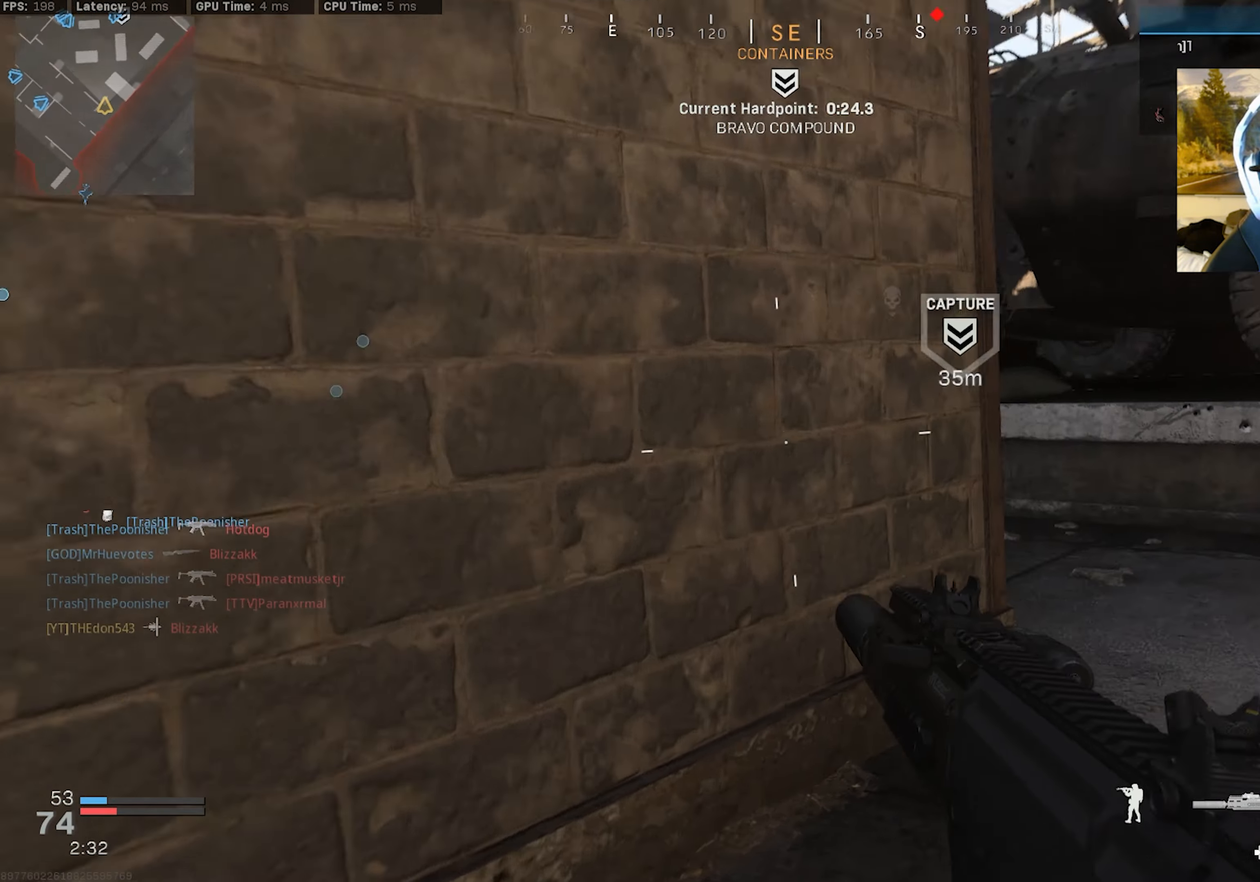
{"buttons": [], "left_stick": "up-right", "right_stick": "center", "events": [[83, "R3", "down"], [83, "left_stick", "right"], [116, "CROSS", "down"], [250, "CROSS", "up"], [250, "R3", "up"], [333, "left_stick", "up-right"], [383, "right_stick", "center"]]}
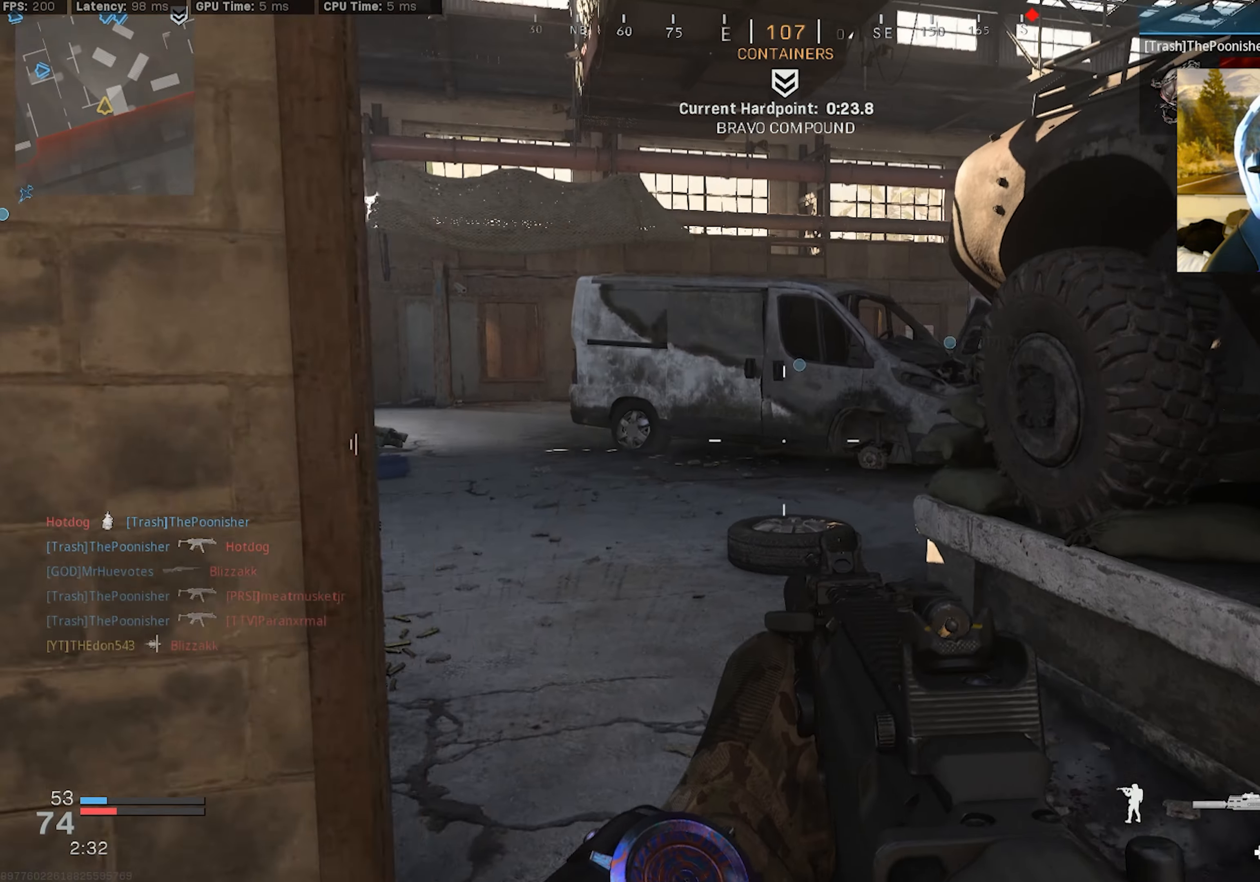
{"buttons": ["L3"], "left_stick": "up-left", "right_stick": "right", "events": [[183, "left_stick", "up-left"], [283, "L3", "down"], [366, "L3", "up"], [366, "right_stick", "right"], [416, "L3", "down"]]}
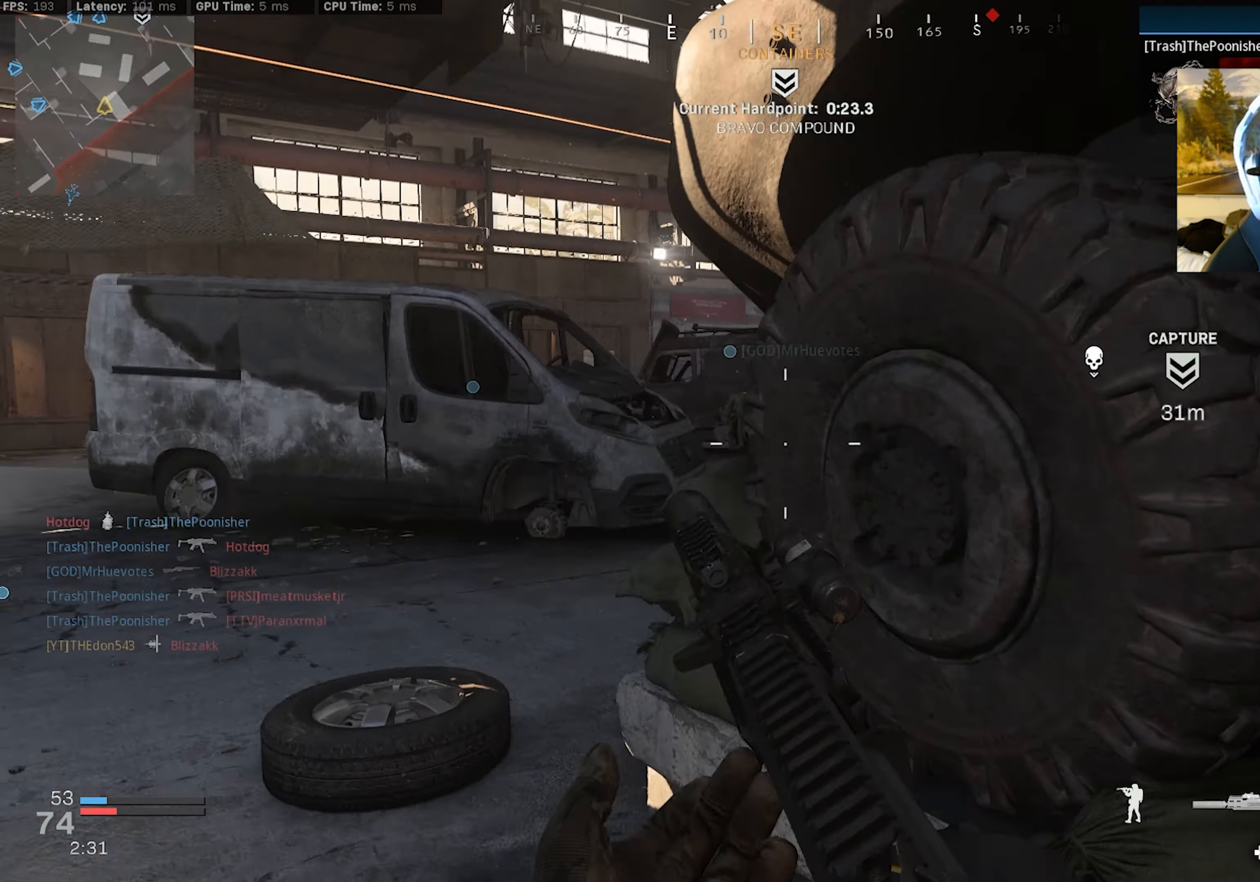
{"buttons": [], "left_stick": "down-left", "right_stick": "center", "events": [[50, "L3", "up"], [117, "left_stick", "down-left"], [317, "right_stick", "center"]]}
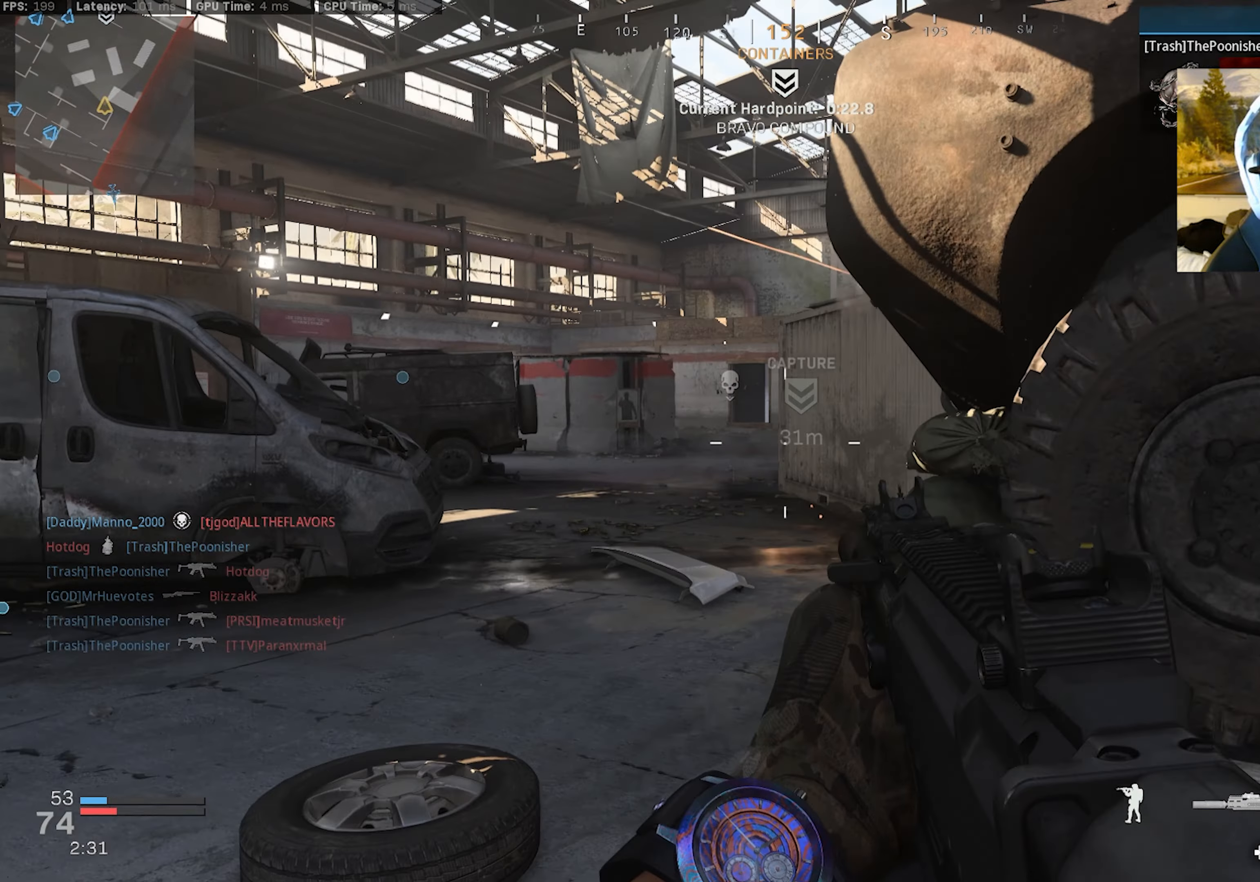
{"buttons": [], "left_stick": "center", "right_stick": "center", "events": [[100, "left_stick", "up"], [333, "left_stick", "center"]]}
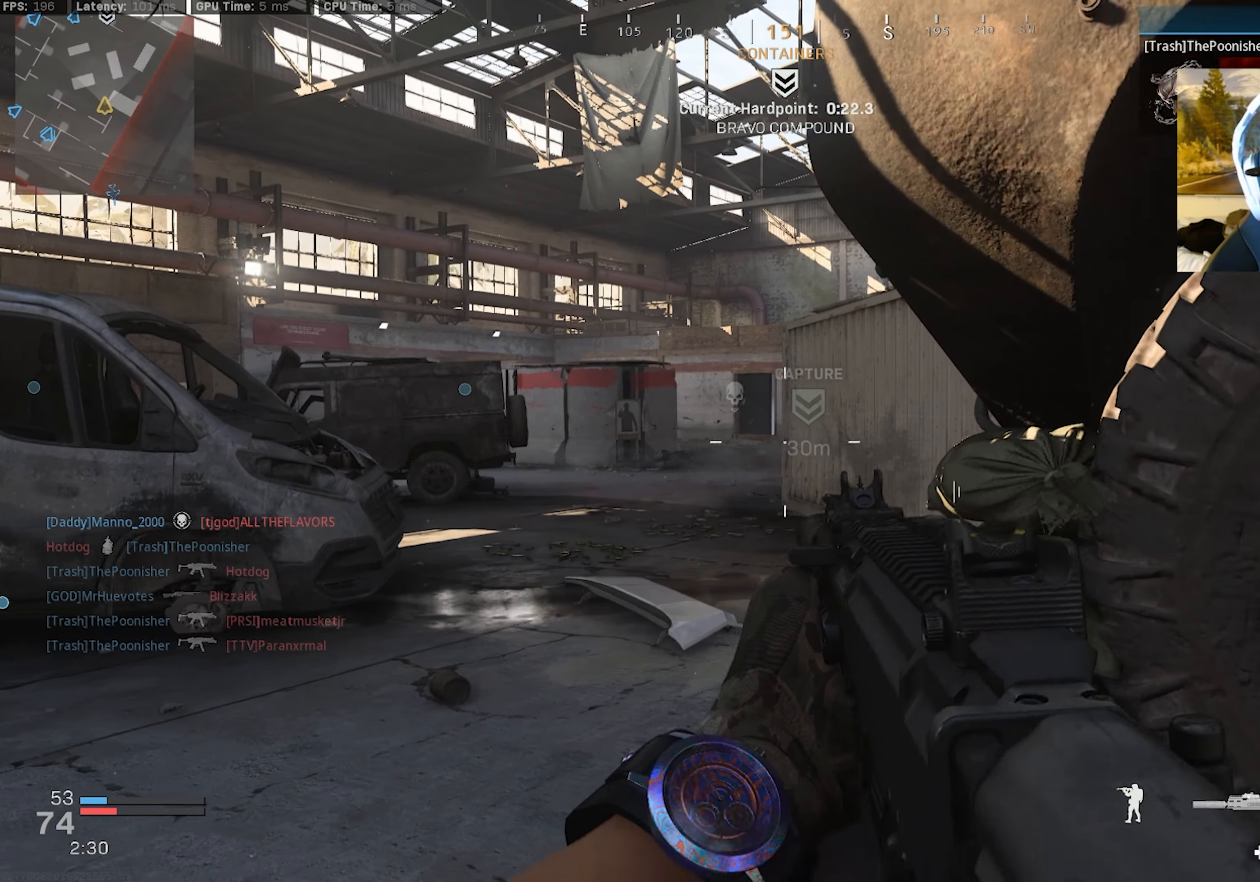
{"buttons": ["L3"], "left_stick": "up-left", "right_stick": "right", "events": [[17, "left_stick", "left"], [67, "left_stick", "up-left"], [183, "L3", "down"], [233, "right_stick", "right"], [267, "L3", "up"], [350, "L3", "down"], [350, "right_stick", "down-right"], [450, "right_stick", "right"]]}
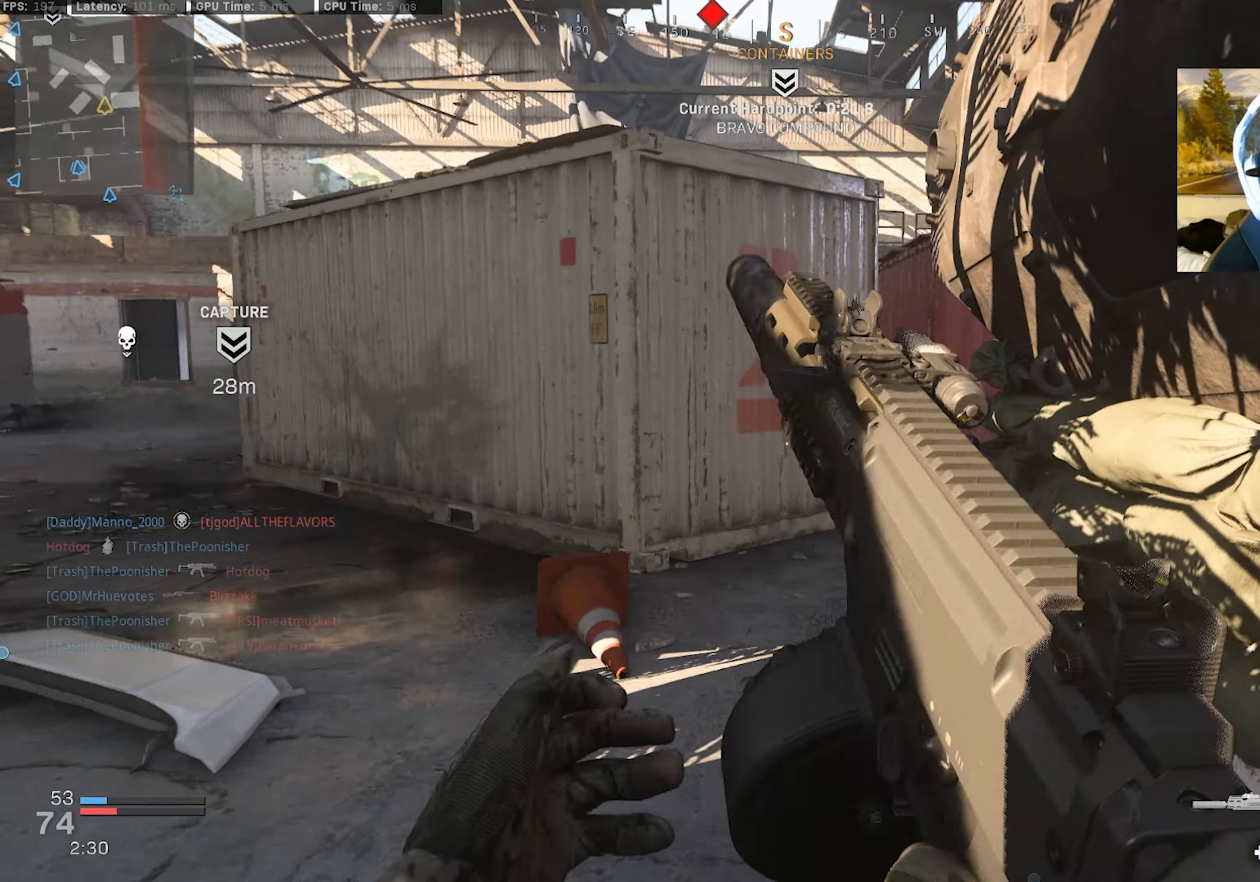
{"buttons": [], "left_stick": "left", "right_stick": "center", "events": [[83, "R3", "down"], [167, "L3", "up"], [167, "R3", "up"], [267, "R3", "down"], [283, "left_stick", "left"], [317, "CROSS", "down"], [317, "right_stick", "up-right"], [417, "CROSS", "up"], [433, "R3", "up"], [483, "right_stick", "center"]]}
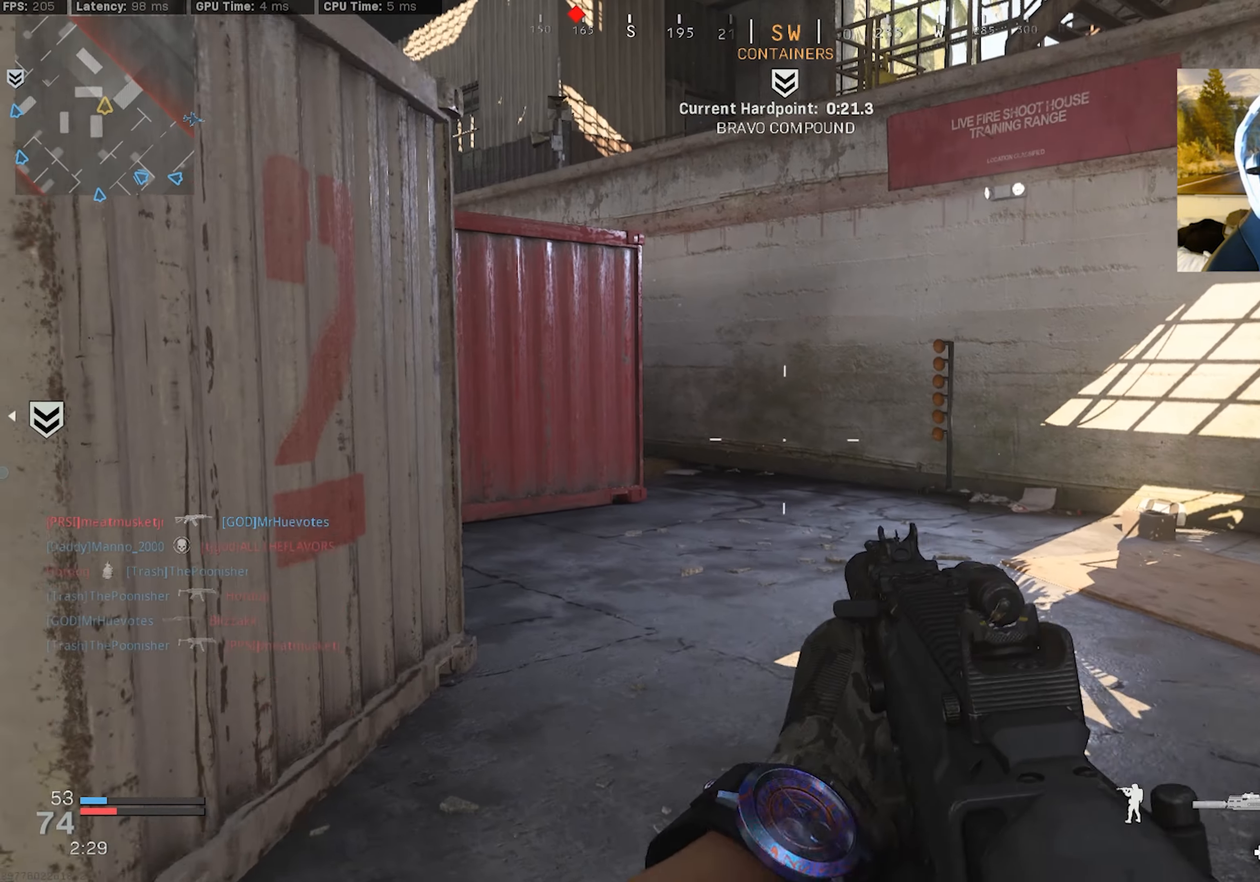
{"buttons": ["L3"], "left_stick": "up-left", "right_stick": "left", "events": [[167, "left_stick", "up-left"], [217, "right_stick", "left"], [250, "DPAD_RIGHT", "down"], [367, "DPAD_RIGHT", "up"], [433, "L3", "down"]]}
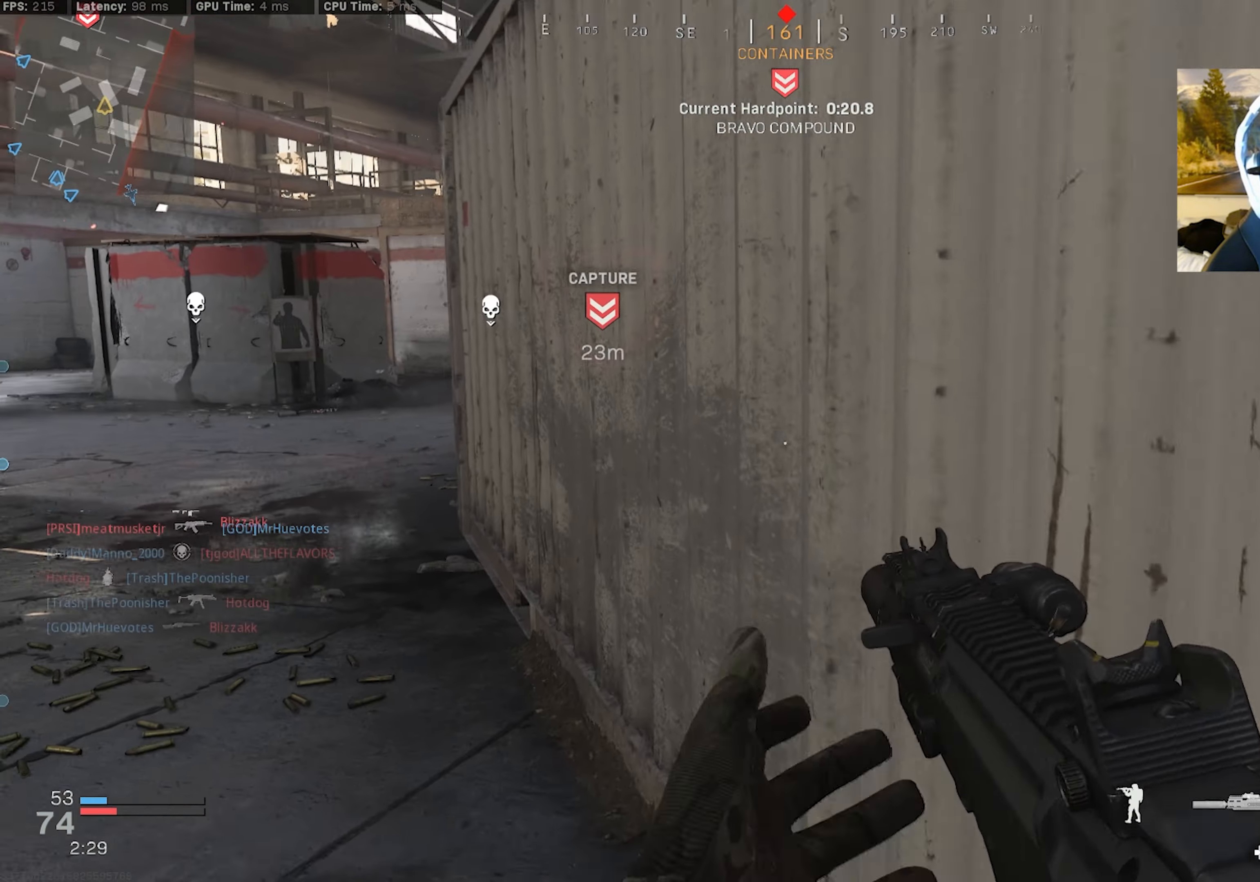
{"buttons": [], "left_stick": "down", "right_stick": "left", "events": [[17, "left_stick", "up"], [50, "L3", "up"], [117, "L3", "down"], [200, "L3", "up"], [267, "left_stick", "right"], [317, "left_stick", "down-right"], [433, "left_stick", "down"]]}
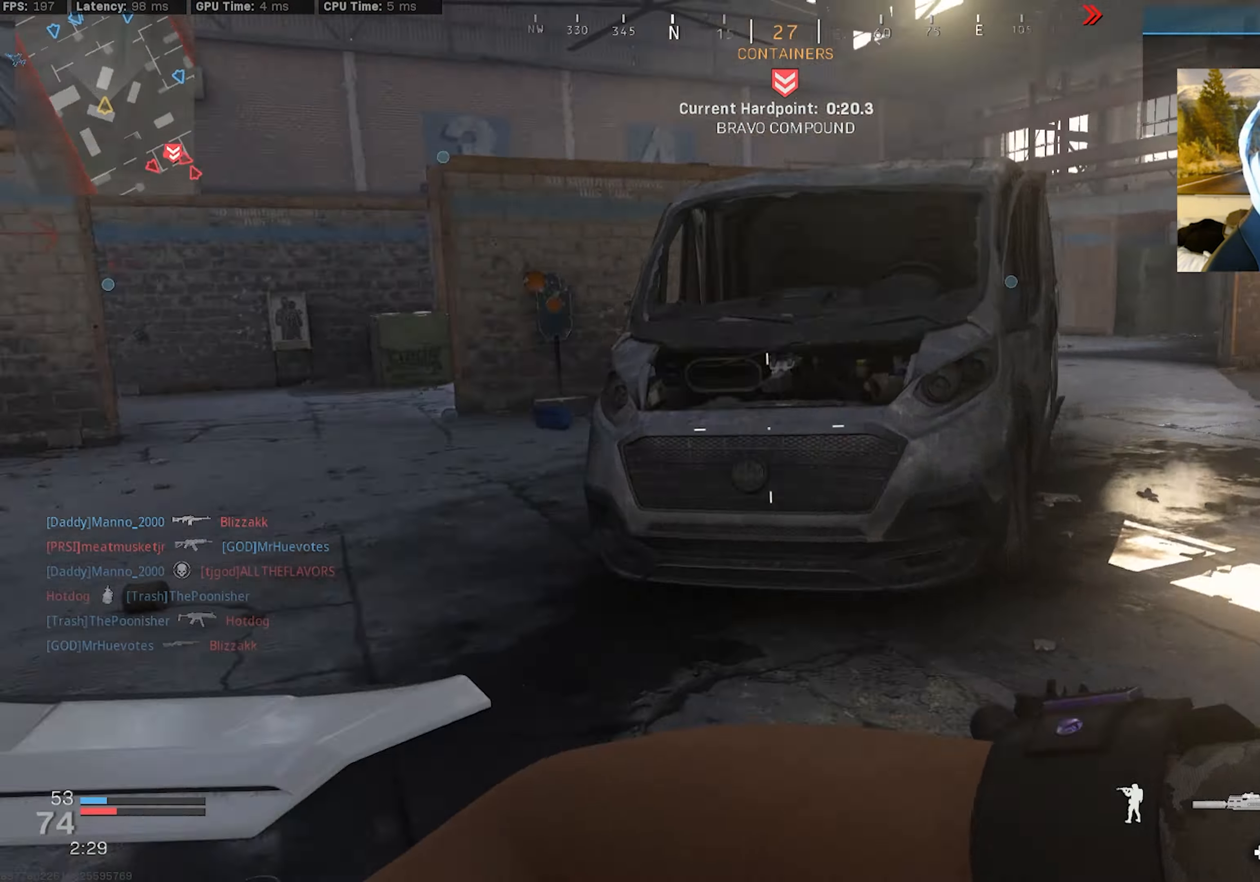
{"buttons": [], "left_stick": "up-right", "right_stick": "left", "events": [[50, "left_stick", "center"], [167, "right_stick", "up-left"], [300, "left_stick", "up"], [367, "L3", "down"], [417, "left_stick", "up-right"], [450, "L3", "up"], [500, "right_stick", "left"]]}
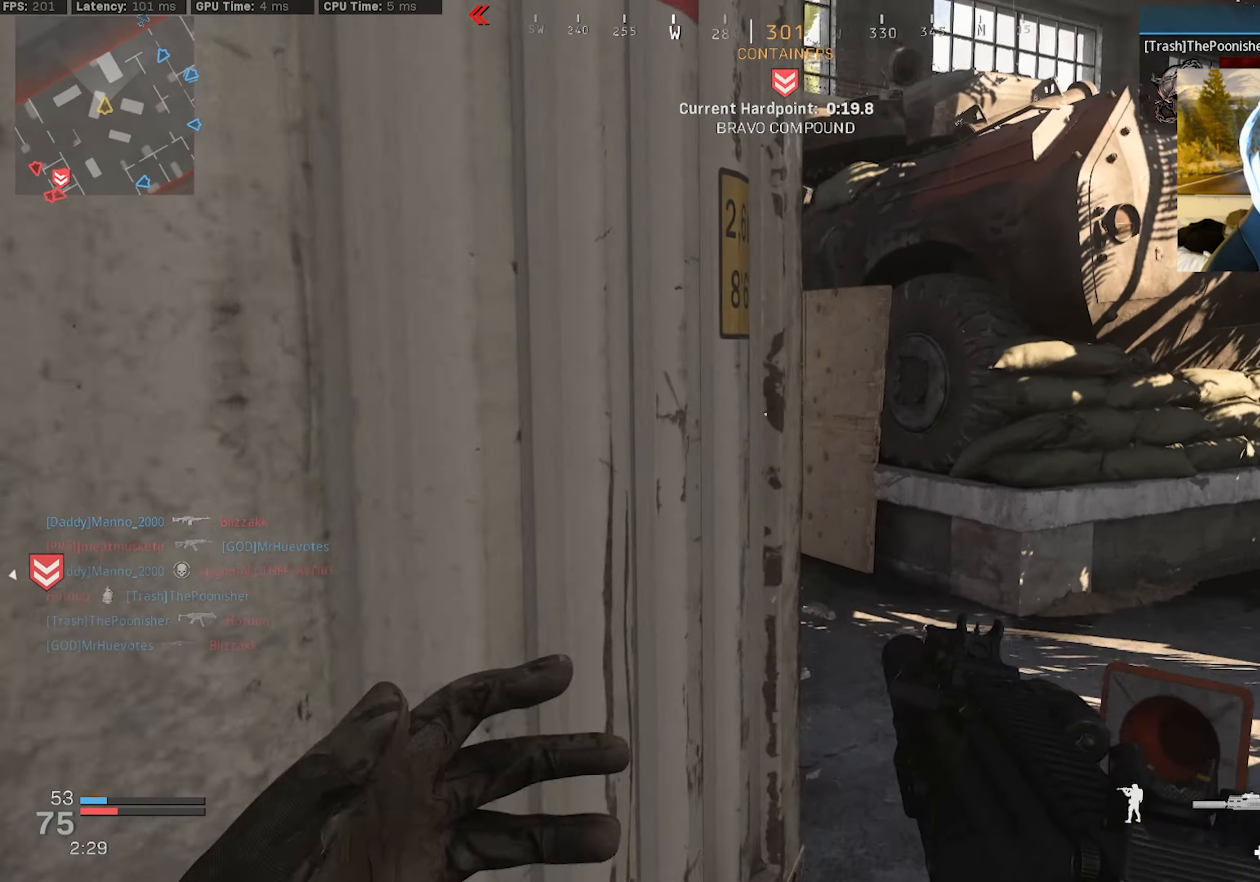
{"buttons": [], "left_stick": "up-right", "right_stick": "left", "events": [[17, "L3", "down"], [133, "L3", "up"], [200, "L3", "down"], [283, "L3", "up"]]}
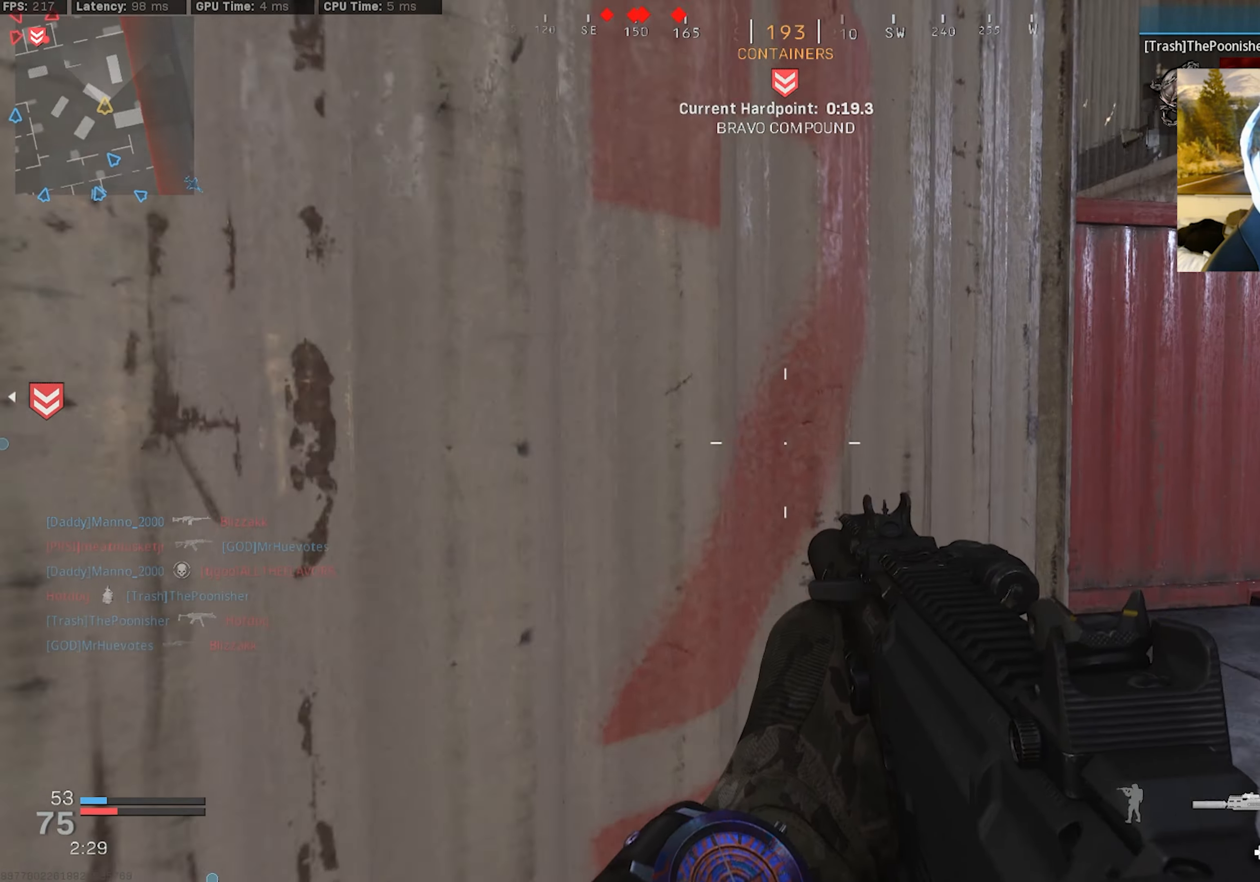
{"buttons": [], "left_stick": "down-right", "right_stick": "left", "events": [[217, "left_stick", "down-right"], [250, "right_stick", "center"], [400, "right_stick", "left"]]}
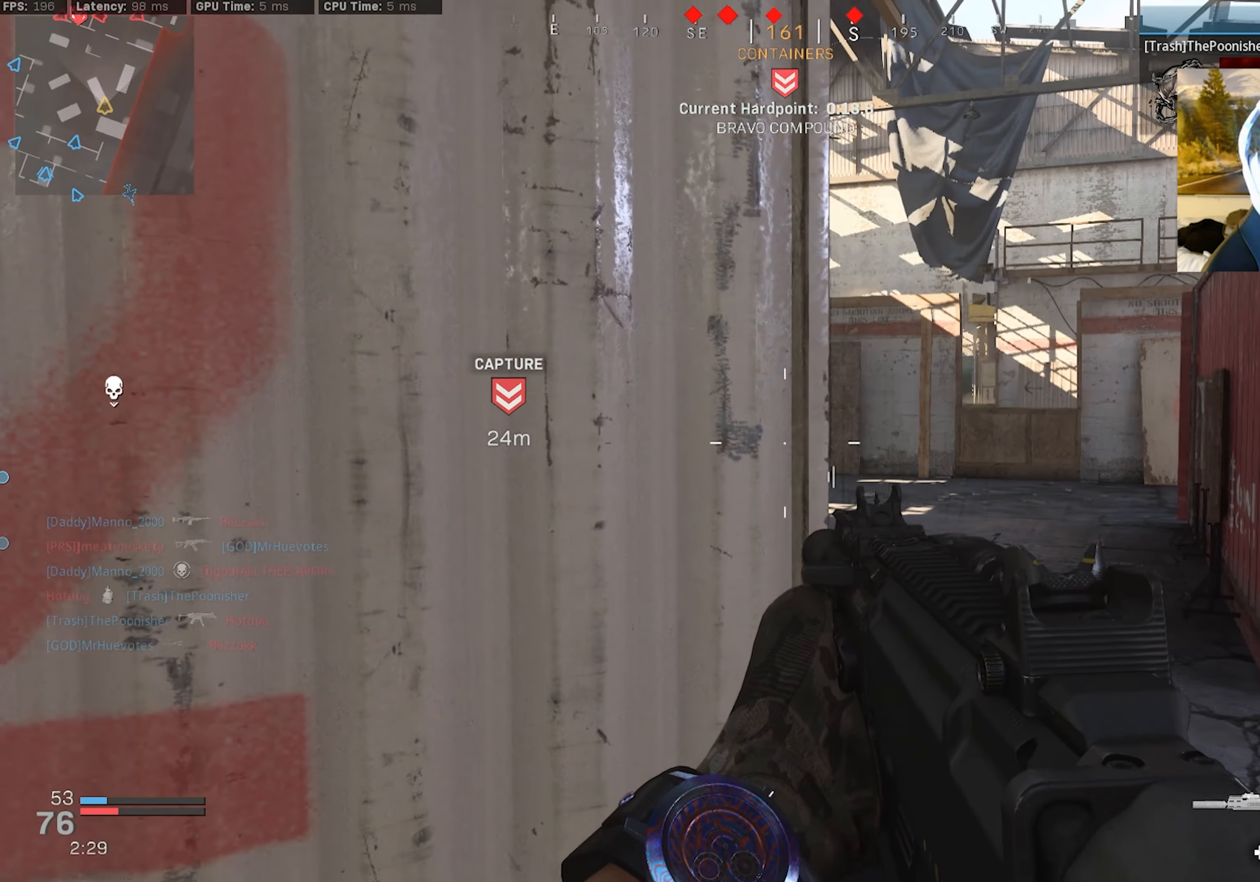
{"buttons": [], "left_stick": "right", "right_stick": "center", "events": [[50, "right_stick", "center"], [67, "left_stick", "right"]]}
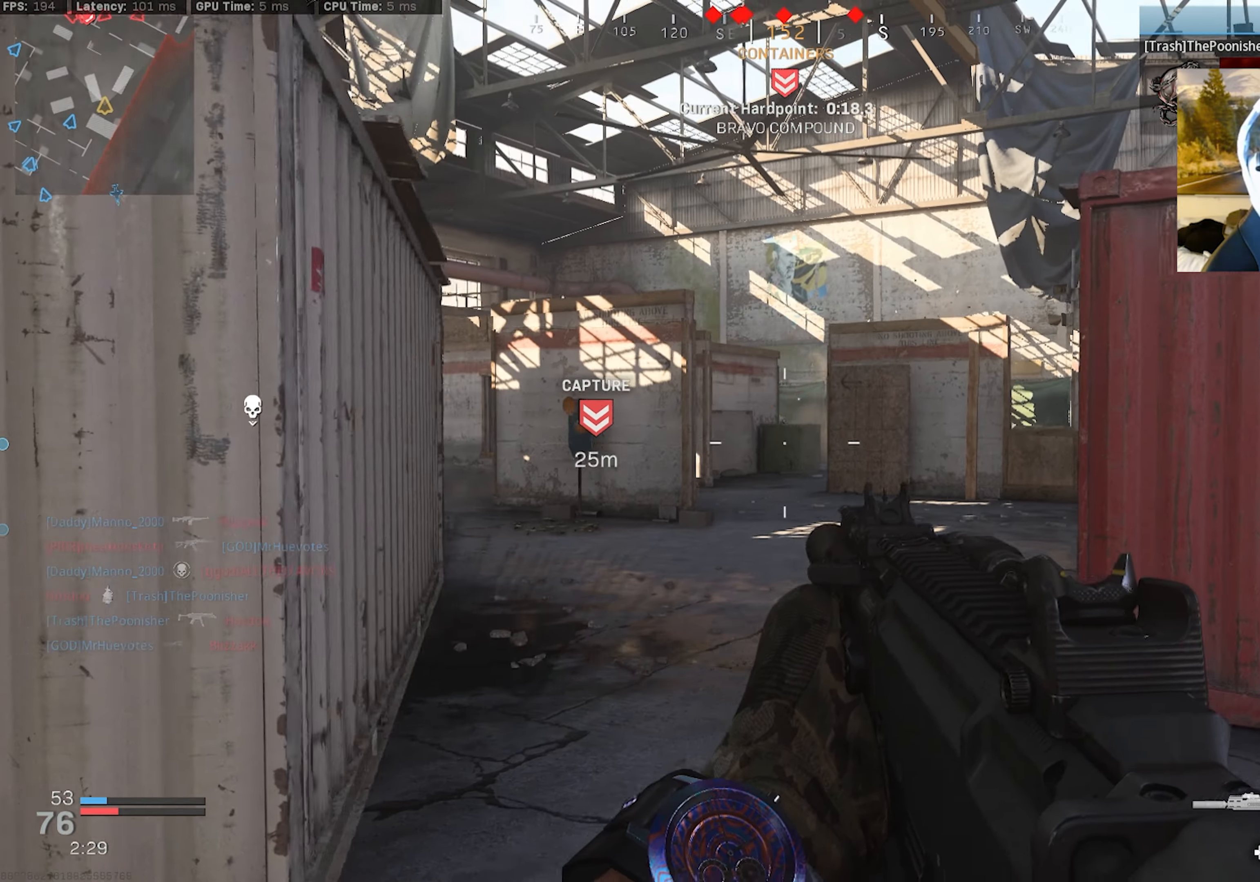
{"buttons": [], "left_stick": "up-left", "right_stick": "center", "events": [[150, "left_stick", "up-right"], [267, "right_stick", "left"], [317, "L3", "down"], [367, "right_stick", "center"], [417, "L3", "up"], [484, "left_stick", "up-left"]]}
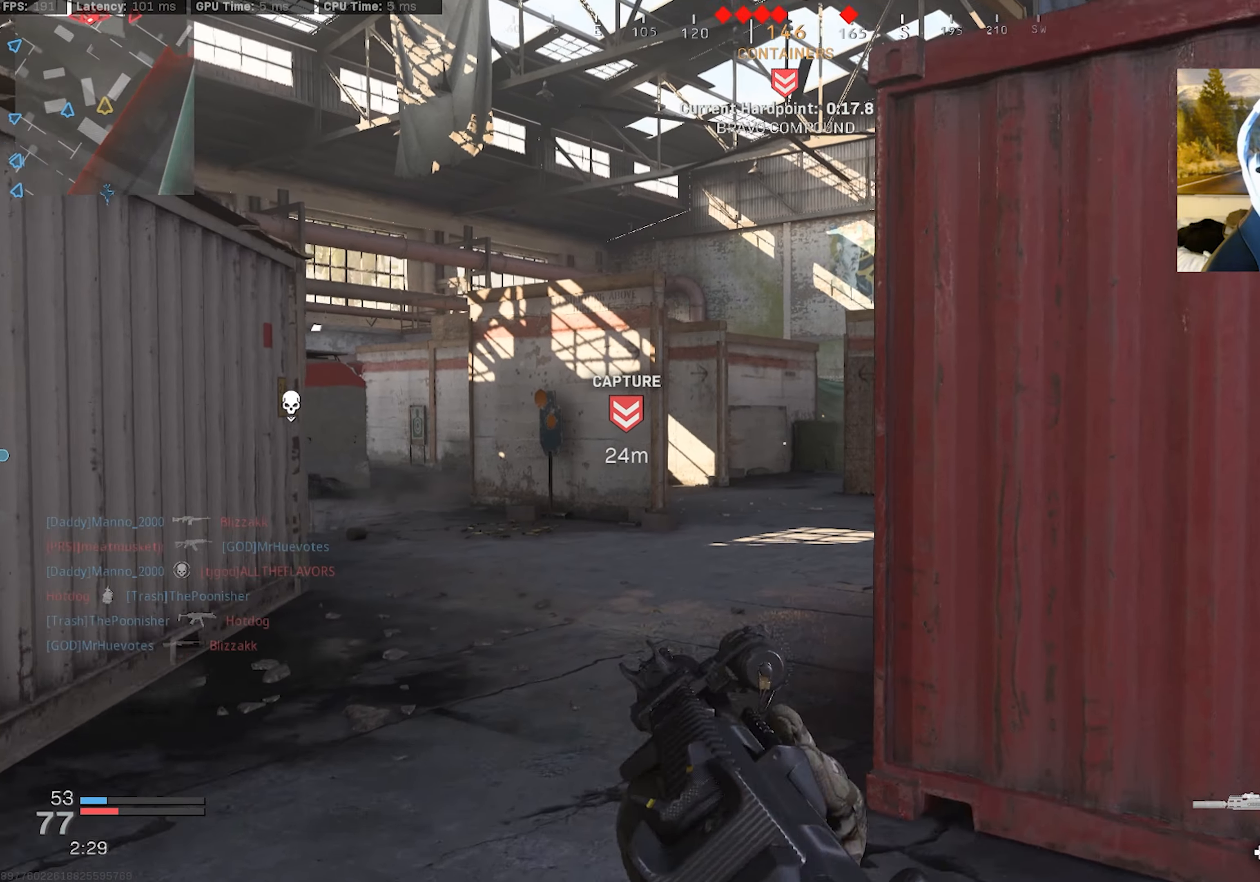
{"buttons": ["L3"], "left_stick": "up-left", "right_stick": "center", "events": [[84, "right_stick", "left"], [150, "L3", "down"], [250, "L3", "up"], [267, "right_stick", "center"], [300, "L3", "down"]]}
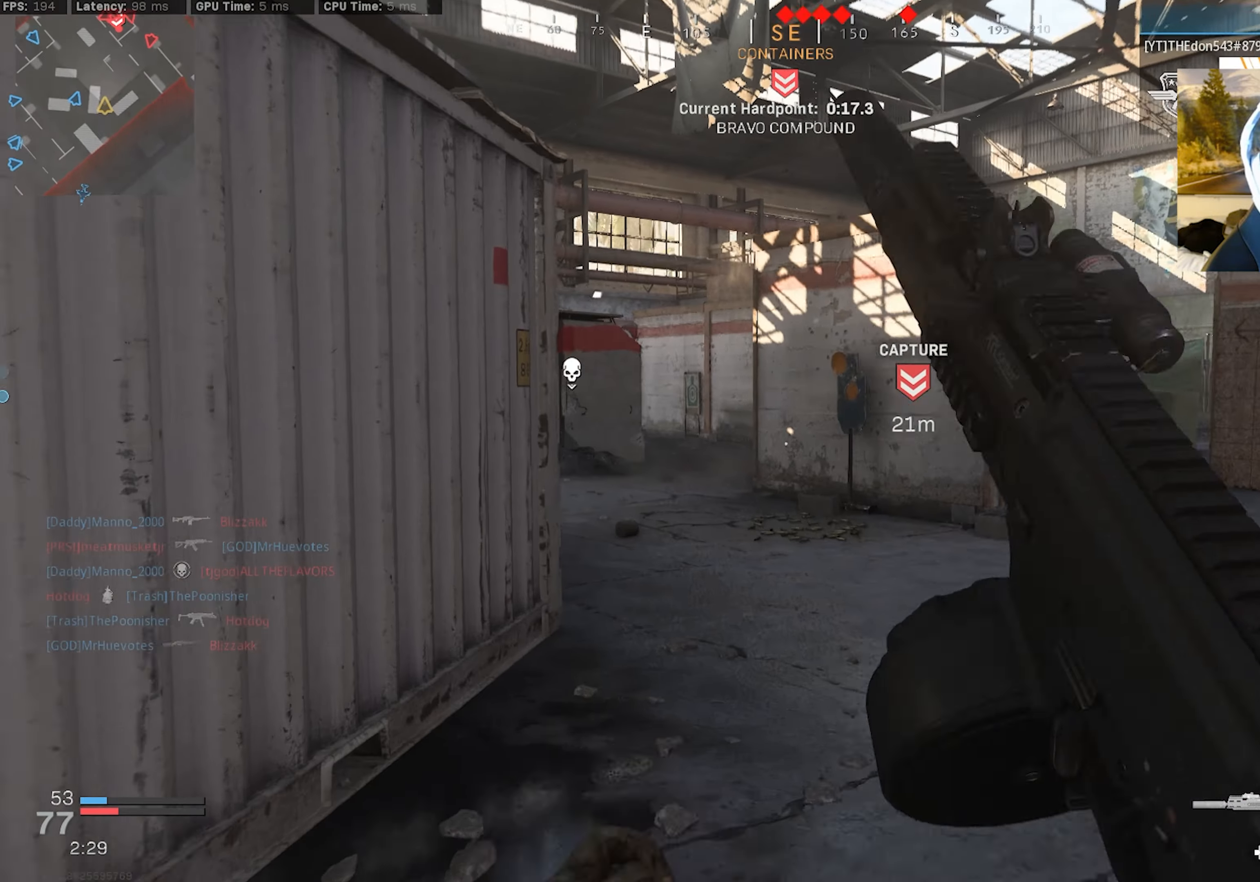
{"buttons": ["L3"], "left_stick": "up-left", "right_stick": "left", "events": [[67, "L3", "up"], [117, "L3", "down"], [184, "right_stick", "right"], [317, "right_stick", "center"], [450, "right_stick", "left"]]}
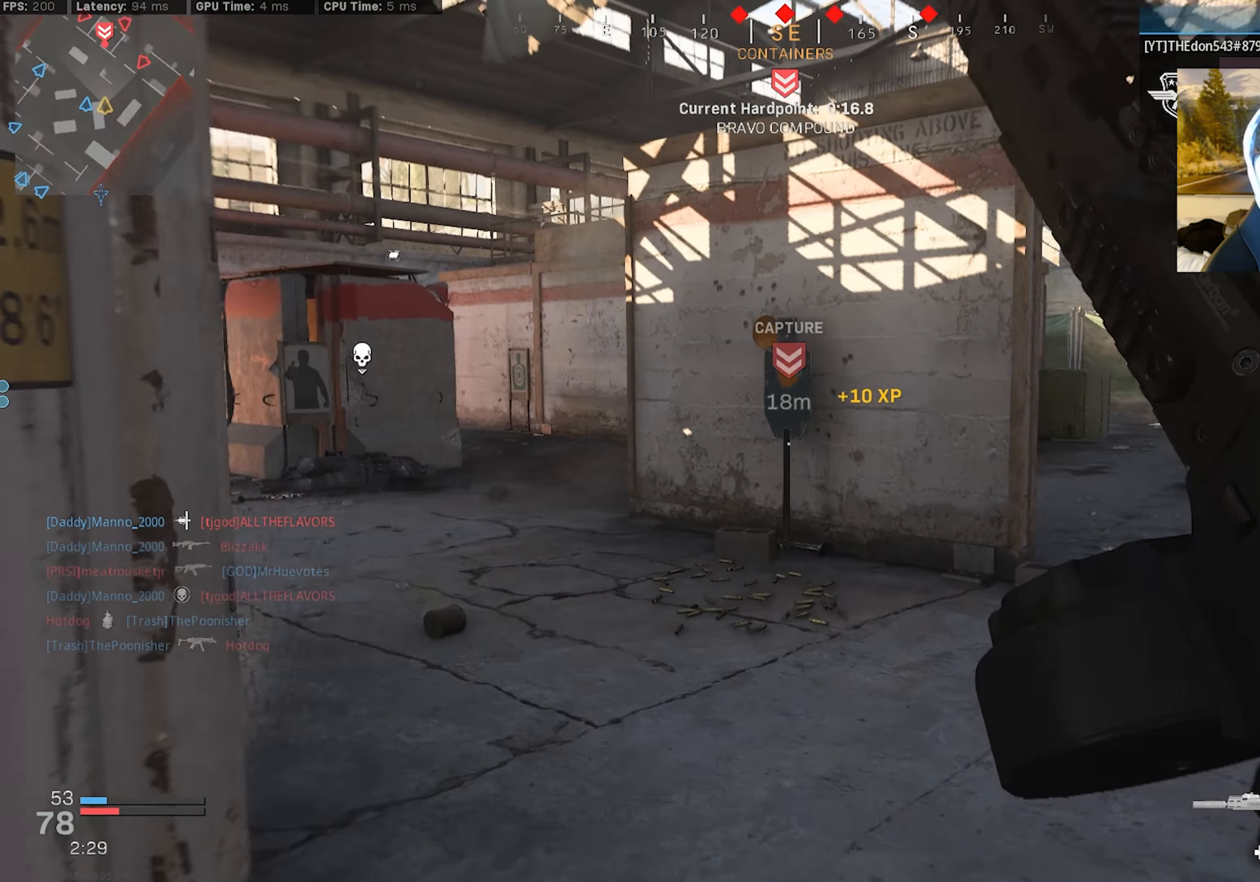
{"buttons": ["L3", "R3"], "left_stick": "up-left", "right_stick": "right", "events": [[134, "right_stick", "center"], [184, "right_stick", "right"], [284, "right_stick", "center"], [417, "right_stick", "right"], [500, "R3", "down"]]}
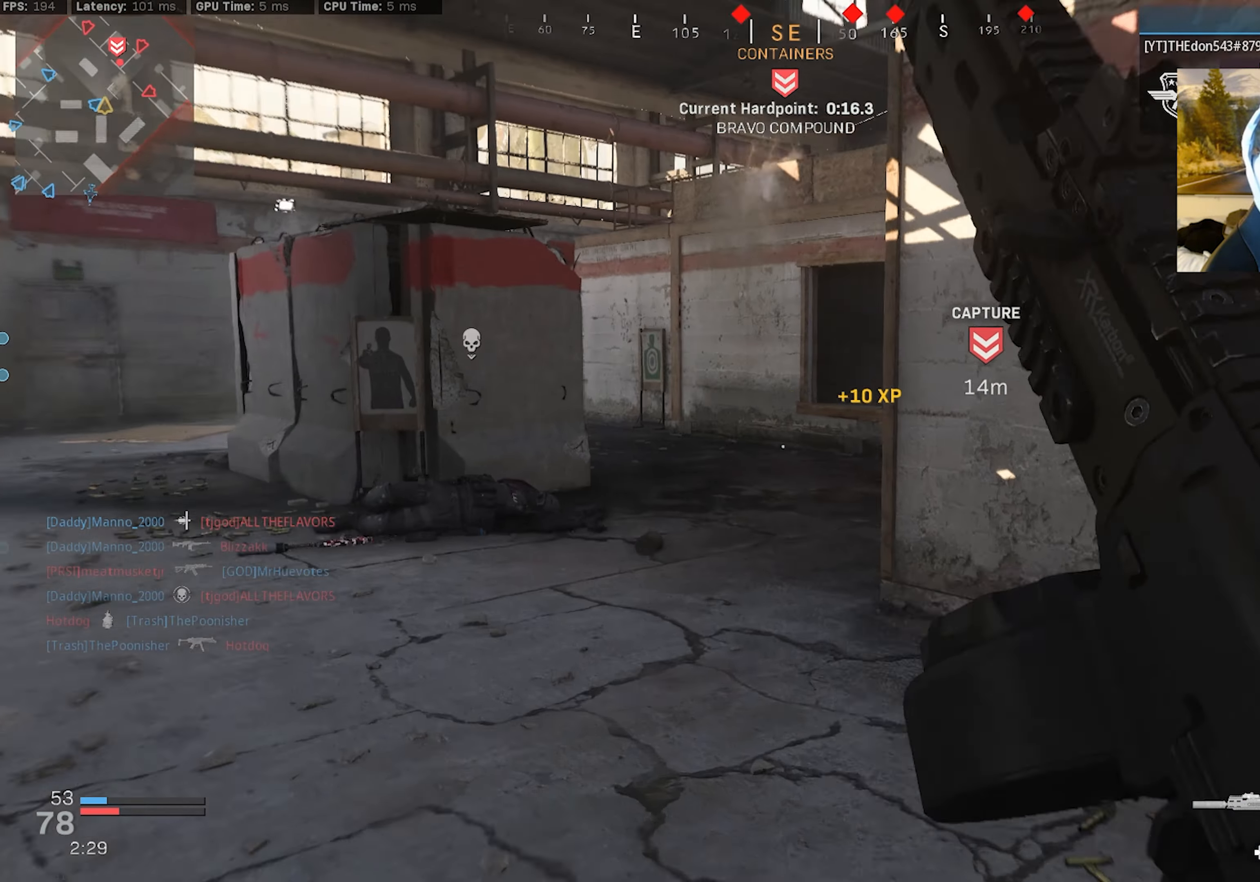
{"buttons": [], "left_stick": "right", "right_stick": "left", "events": [[17, "left_stick", "up"], [34, "right_stick", "center"], [84, "L3", "up"], [100, "R3", "up"], [200, "R3", "down"], [200, "right_stick", "left"], [217, "left_stick", "down-right"], [267, "CROSS", "down"], [400, "CROSS", "up"], [400, "R3", "up"], [450, "left_stick", "right"]]}
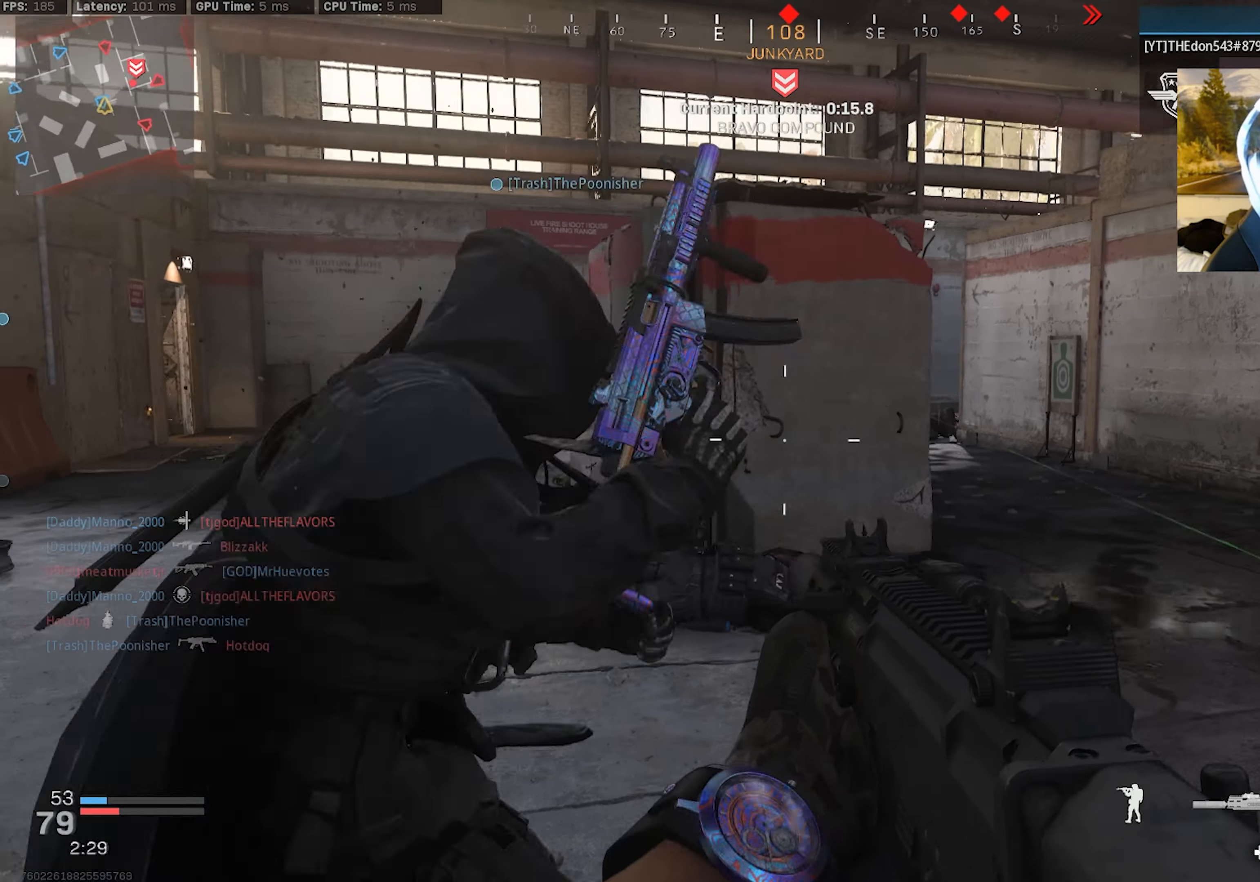
{"buttons": [], "left_stick": "center", "right_stick": "center", "events": [[117, "right_stick", "center"], [367, "left_stick", "center"]]}
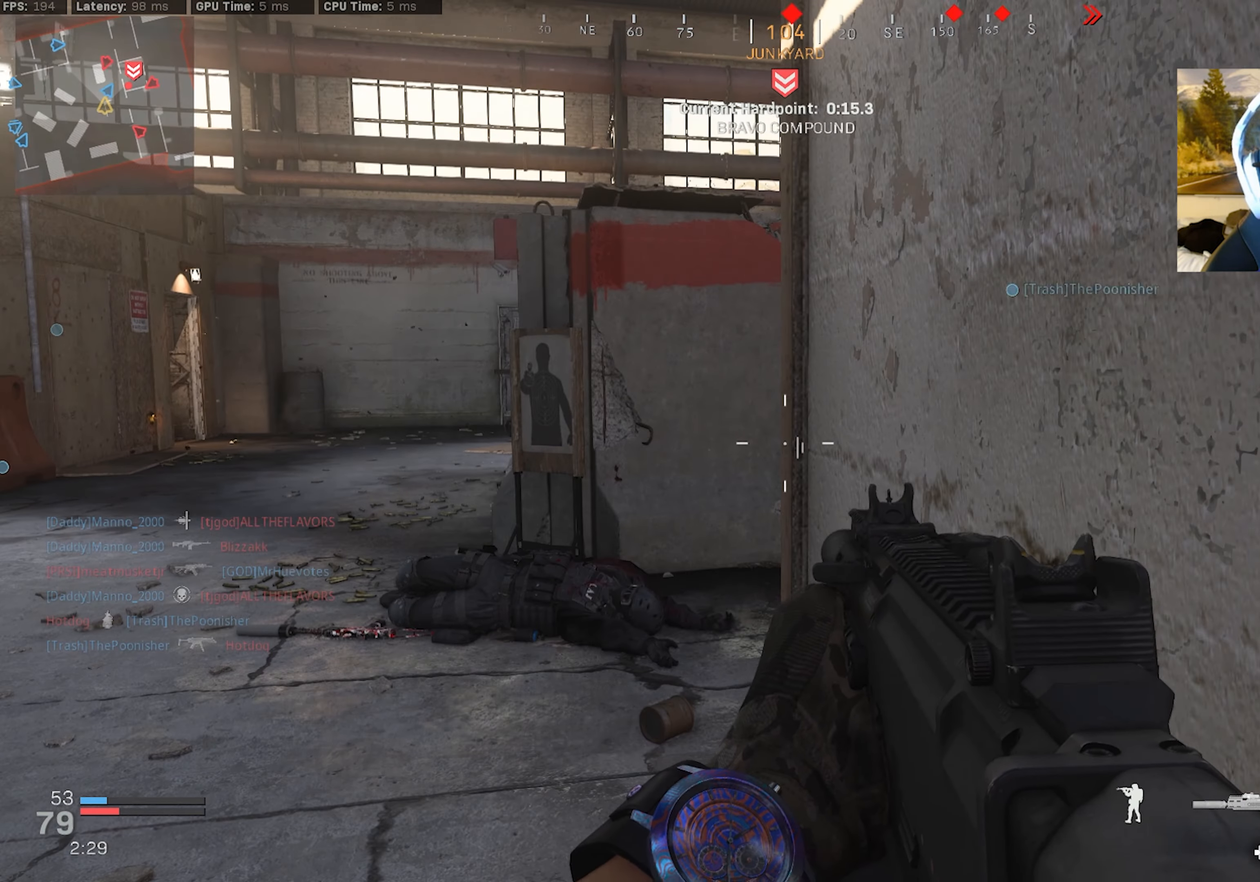
{"buttons": [], "left_stick": "left", "right_stick": "right", "events": [[300, "left_stick", "left"], [450, "right_stick", "right"]]}
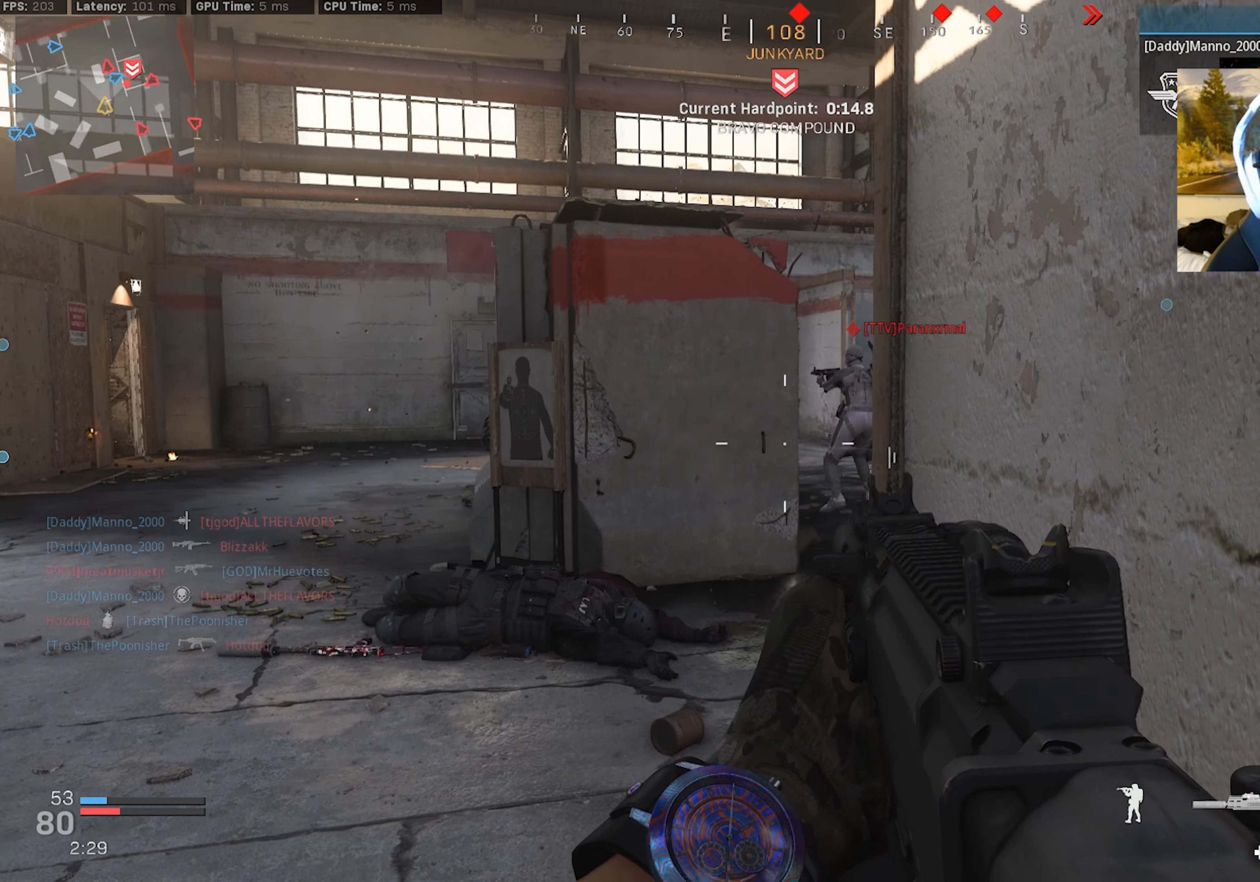
{"buttons": [], "left_stick": "center", "right_stick": "down-left", "events": [[17, "left_stick", "center"], [34, "right_stick", "center"], [200, "left_stick", "up-left"], [234, "L2", "down"], [234, "right_stick", "up-right"], [284, "R2", "down"], [317, "left_stick", "up-right"], [367, "right_stick", "center"], [400, "L2", "up"], [417, "R2", "up"], [450, "left_stick", "center"], [467, "right_stick", "down-left"]]}
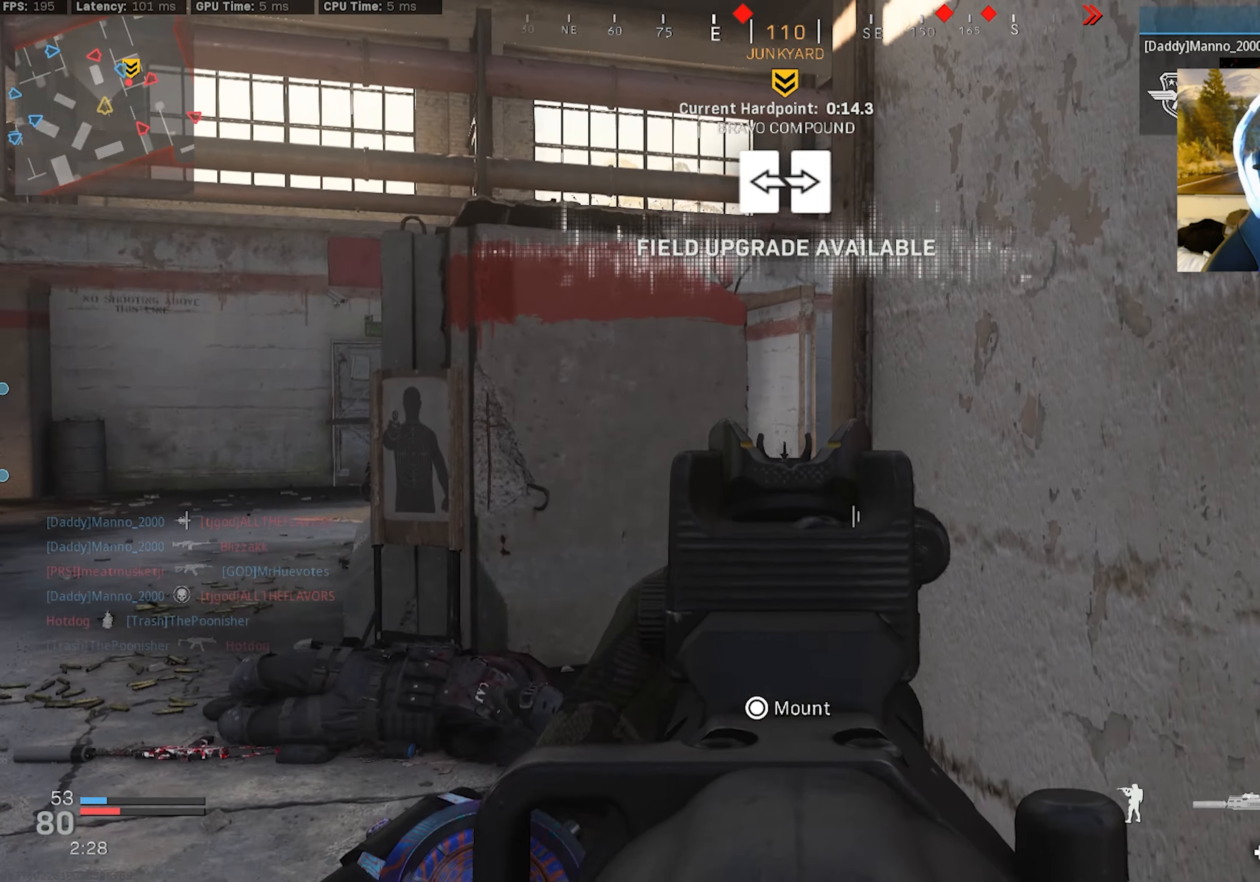
{"buttons": [], "left_stick": "center", "right_stick": "center", "events": [[67, "left_stick", "right"], [117, "R1", "down"], [167, "R1", "up"], [217, "left_stick", "center"], [234, "right_stick", "center"]]}
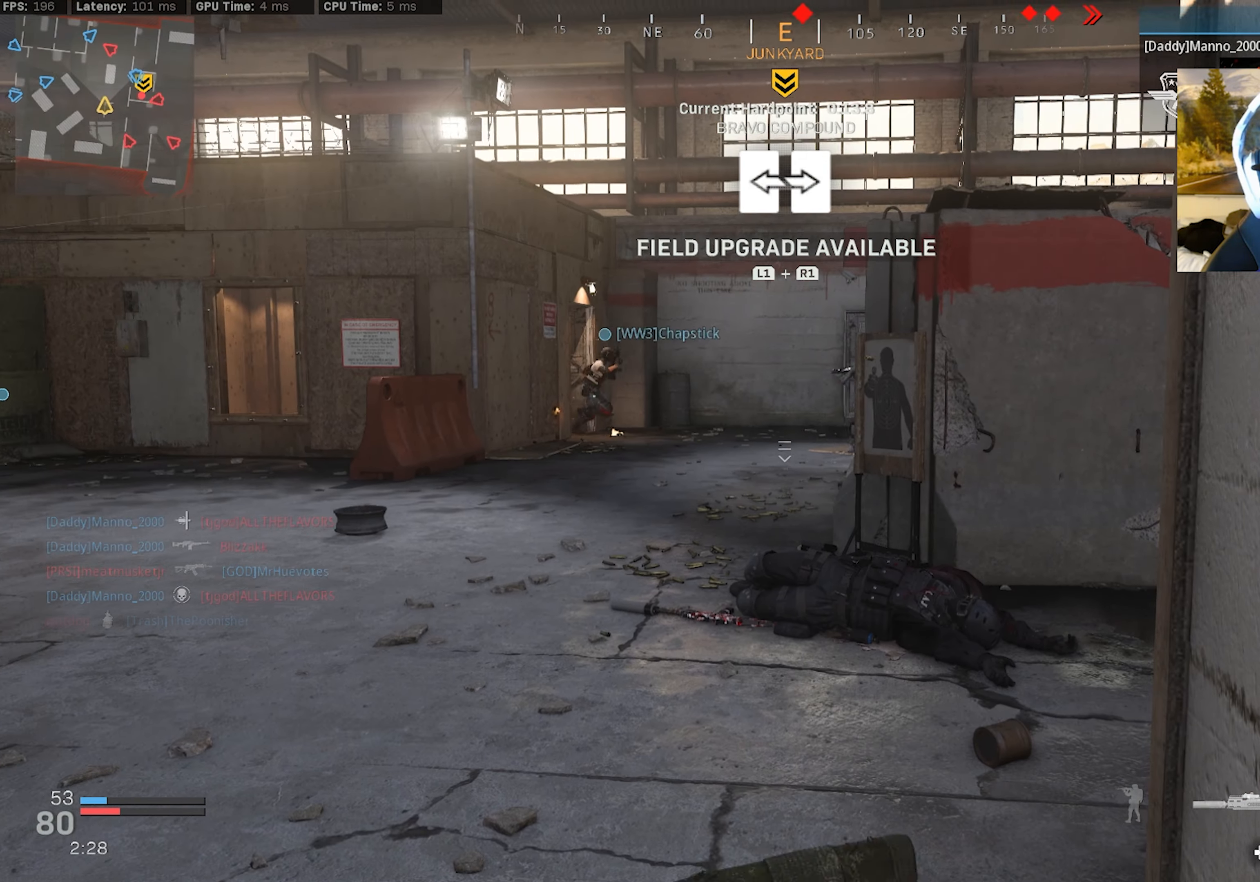
{"buttons": [], "left_stick": "center", "right_stick": "center", "events": []}
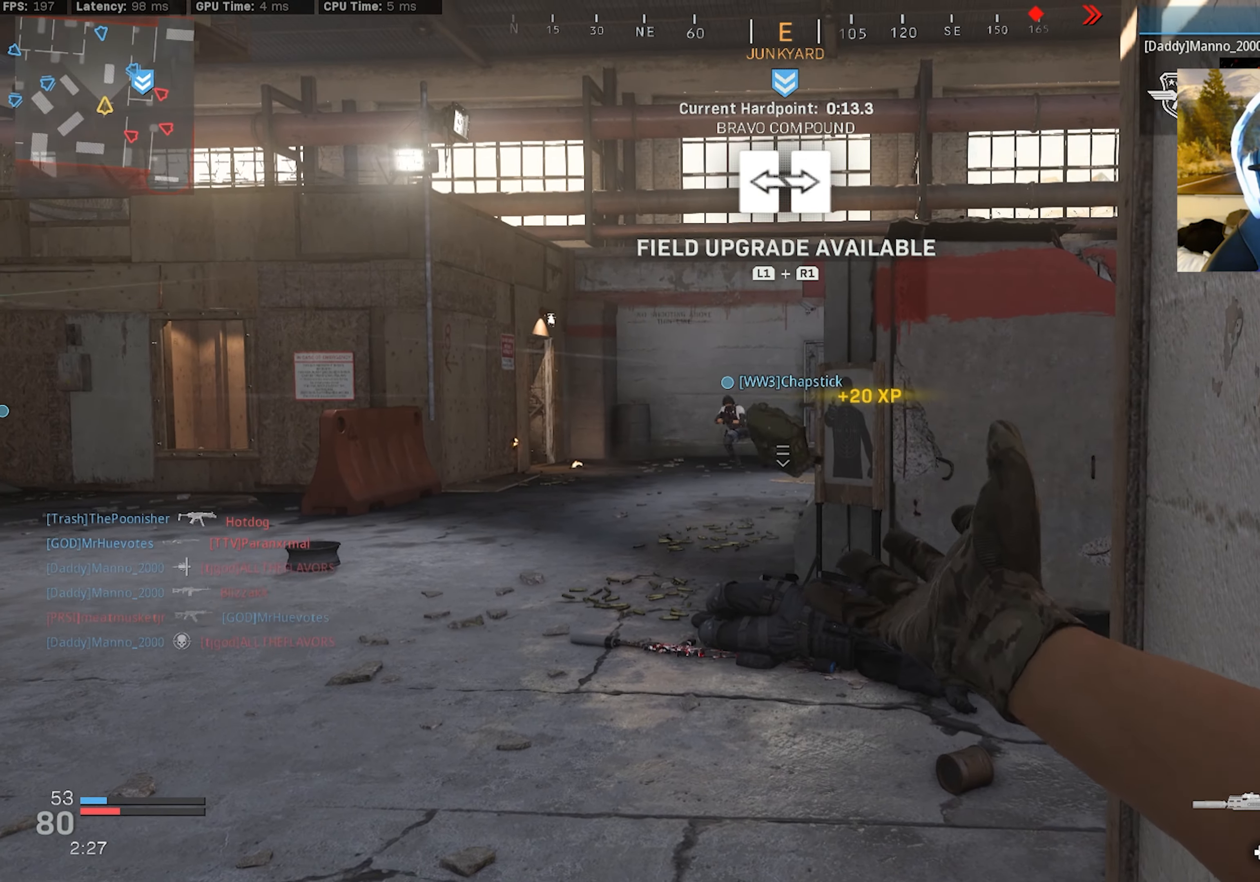
{"buttons": [], "left_stick": "center", "right_stick": "center", "events": []}